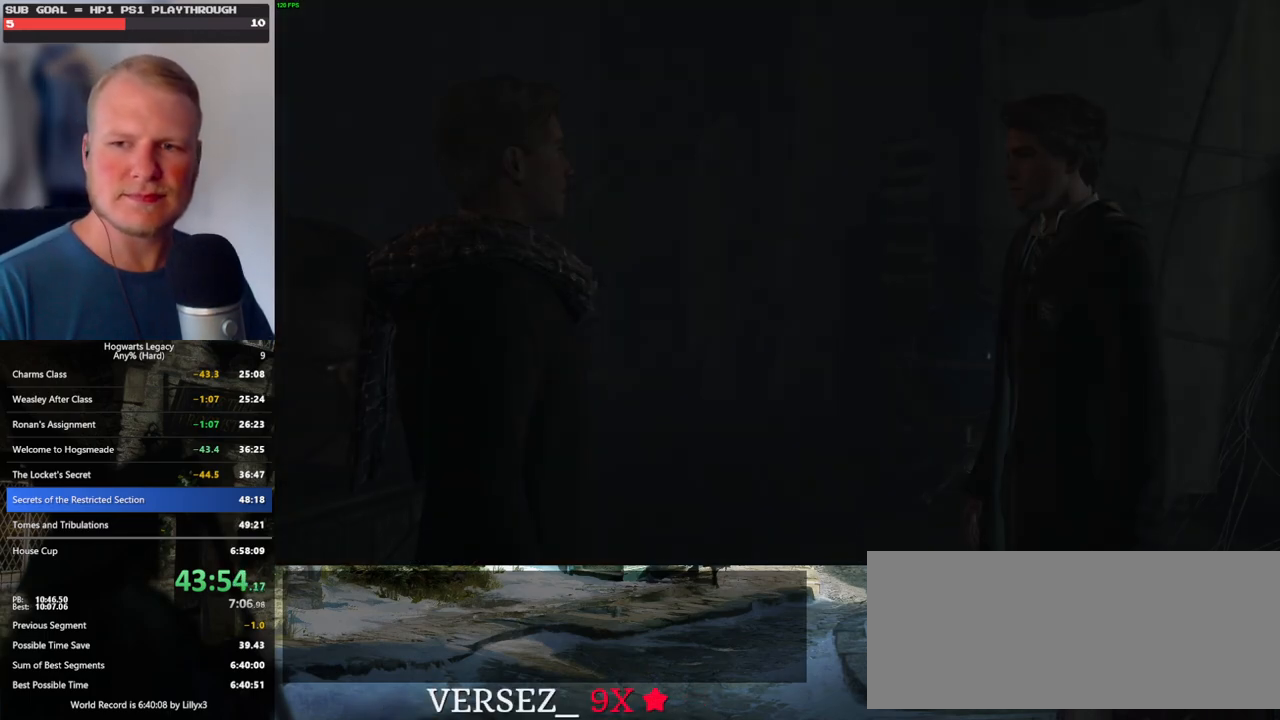
Gameplay with keyboard and mouse; each line is a JSON object with the keys and mouse buttons held at the frame after it. "events" lists presses ("down") and releases ("up") of ".", "/", "0", "1", "2", "3", "4", "5", "6", "7", "8", "9", "a", "alt_l", "alt_r", "b", "backslash", "backspace", "c", "caps_lock", "comma", "ctrl_l", "ctrl_r", "d", "e", "equals", "escape", "f", "f1", "f10", "f11", "f12", "f2", "f3", "f4", "f5", "f6", "f7", "f8", "f9", "g", "h", "i", "j", "k", "l", "lbracket", "m", "minus", "n", "o", "p", "q", "quote", "r", "rbracket", "return", "s", "semicolon", "shift_l", "shift_r", "space", "super_l", "super_r", "t", "tab", "tilde", "u", "v", "w", "x", "y", "z", "mouse_left", "mouse_wheel", "mouse_right", "mouse_mb4" and "mouse_mb5" between this image and that frame as [ms after this image, input, new state], when the widget could be followed in between. "mouse_left", "mouse_wheel", "mouse_right", "mouse_mb4", "mouse_mb5" = the "left", "wheel", "right", "mb4", "mb5" buttons of the "mouse" list. No other keys are recorded. "wheel" means that the mouse wheel is clicked or scrolled. Mouse movement is not recorded.
{"keys": ["q", "space"], "mouse": [], "events": [[234, "mouse_wheel", "down"], [250, "mouse_wheel", "up"], [334, "mouse_wheel", "down"], [450, "mouse_wheel", "up"], [450, "q", "down"], [450, "space", "down"], [467, "mouse_wheel", "down"], [500, "mouse_wheel", "up"]]}
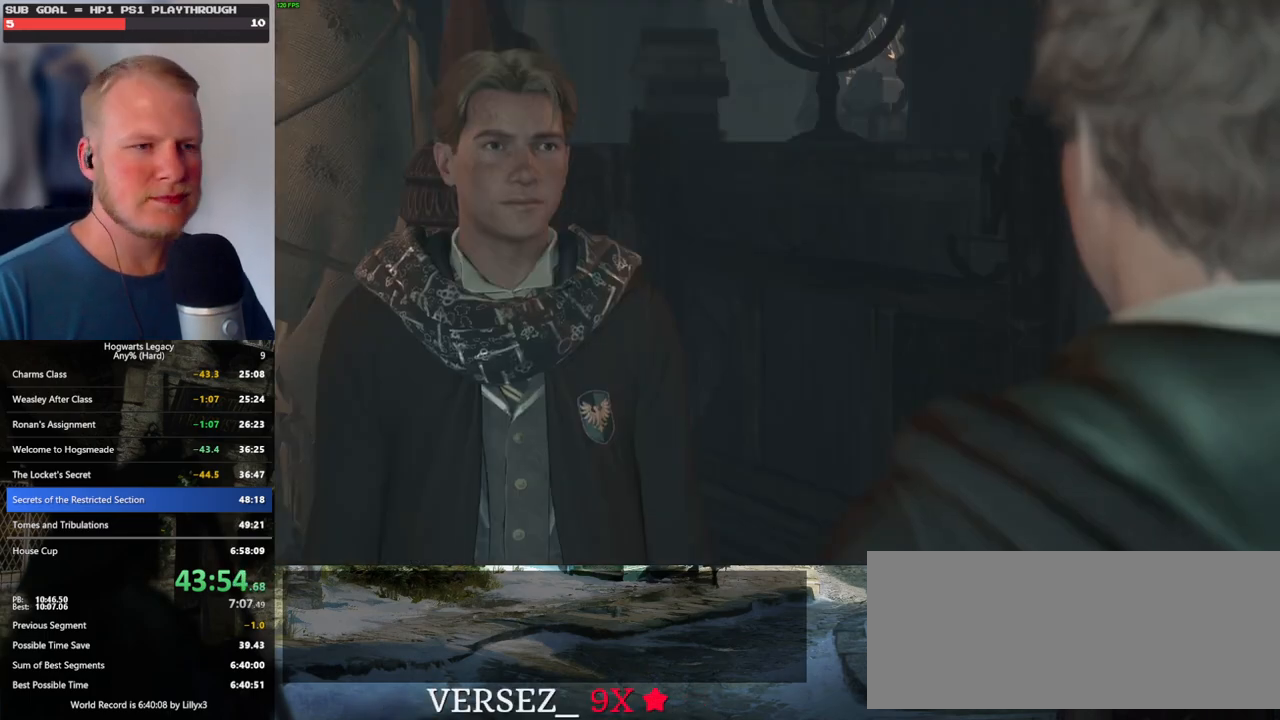
{"keys": [], "mouse": [], "events": [[34, "q", "up"], [50, "space", "up"], [134, "q", "down"], [150, "space", "down"], [184, "q", "up"], [200, "space", "up"], [234, "mouse_wheel", "down"], [250, "mouse_wheel", "up"], [267, "mouse_wheel", "down"], [284, "q", "down"], [300, "space", "down"], [334, "mouse_wheel", "up"], [334, "q", "up"], [350, "space", "up"], [367, "mouse_wheel", "down"], [400, "mouse_wheel", "up"], [434, "q", "down"], [467, "space", "down"], [500, "q", "up"], [500, "space", "up"]]}
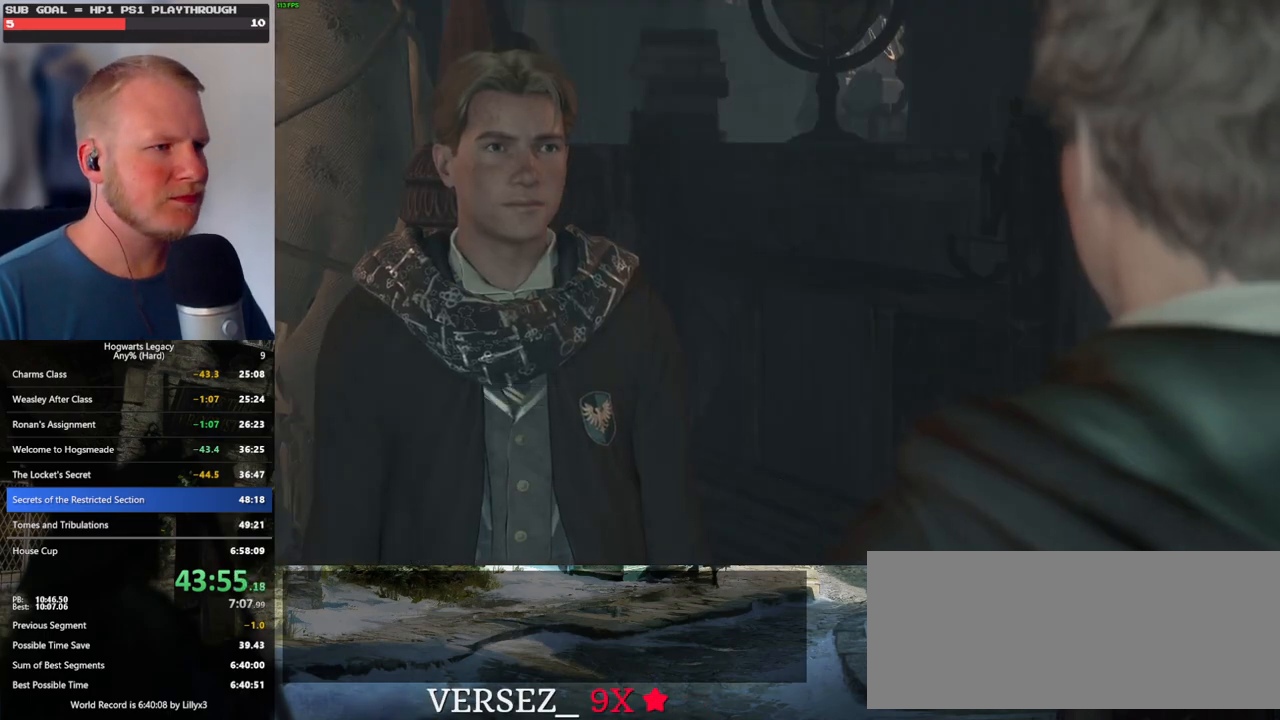
{"keys": [], "mouse": ["wheel"], "events": [[100, "q", "down"], [117, "mouse_wheel", "down"], [117, "space", "down"], [134, "mouse_wheel", "up"], [150, "mouse_wheel", "down"], [167, "mouse_wheel", "up"], [167, "q", "up"], [184, "mouse_wheel", "down"], [184, "space", "up"], [250, "mouse_wheel", "up"], [267, "q", "down"], [284, "space", "down"], [334, "q", "up"], [334, "space", "up"], [417, "q", "down"], [450, "space", "down"], [467, "mouse_wheel", "down"], [484, "mouse_wheel", "up"], [500, "mouse_wheel", "down"], [500, "q", "up"], [500, "space", "up"]]}
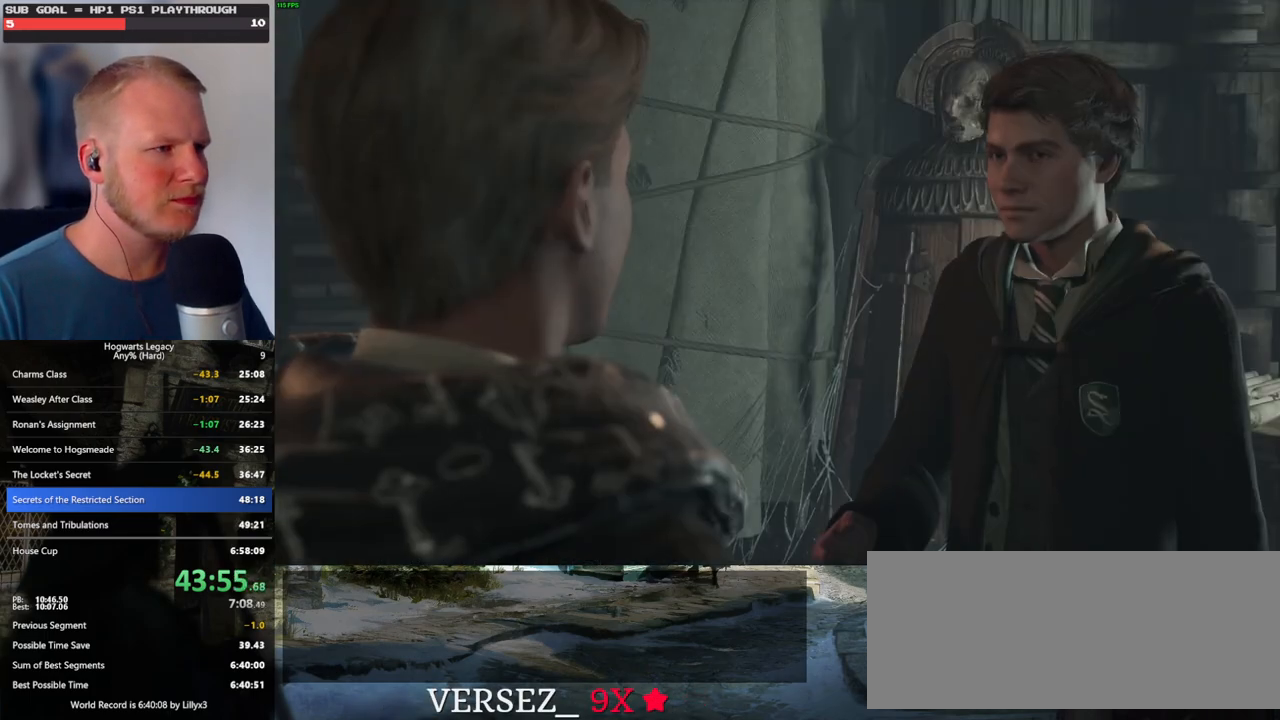
{"keys": [], "mouse": [], "events": [[100, "mouse_wheel", "up"], [100, "q", "down"], [117, "space", "down"], [150, "q", "up"], [167, "space", "up"], [250, "q", "down"], [267, "space", "down"], [317, "space", "up"], [334, "q", "up"], [350, "mouse_wheel", "down"], [400, "mouse_wheel", "up"], [400, "q", "down"], [417, "mouse_wheel", "down"], [434, "mouse_wheel", "up"], [434, "space", "down"], [450, "mouse_wheel", "down"], [484, "mouse_wheel", "up"], [484, "space", "up"], [500, "q", "up"]]}
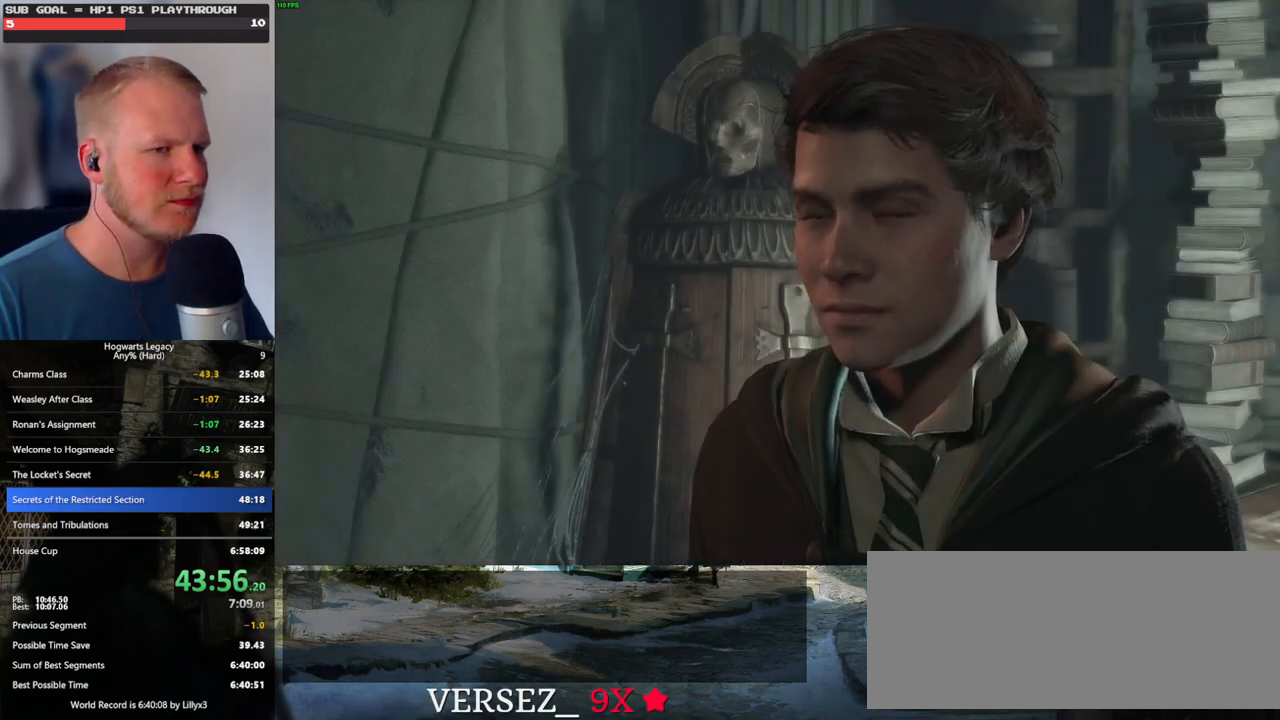
{"keys": [], "mouse": [], "events": [[67, "q", "down"], [100, "space", "down"], [150, "q", "up"], [150, "space", "up"], [200, "mouse_wheel", "down"], [250, "q", "down"], [267, "space", "down"], [317, "mouse_wheel", "up"], [317, "q", "up"], [317, "space", "up"], [384, "q", "down"], [434, "space", "down"], [484, "q", "up"], [484, "space", "up"]]}
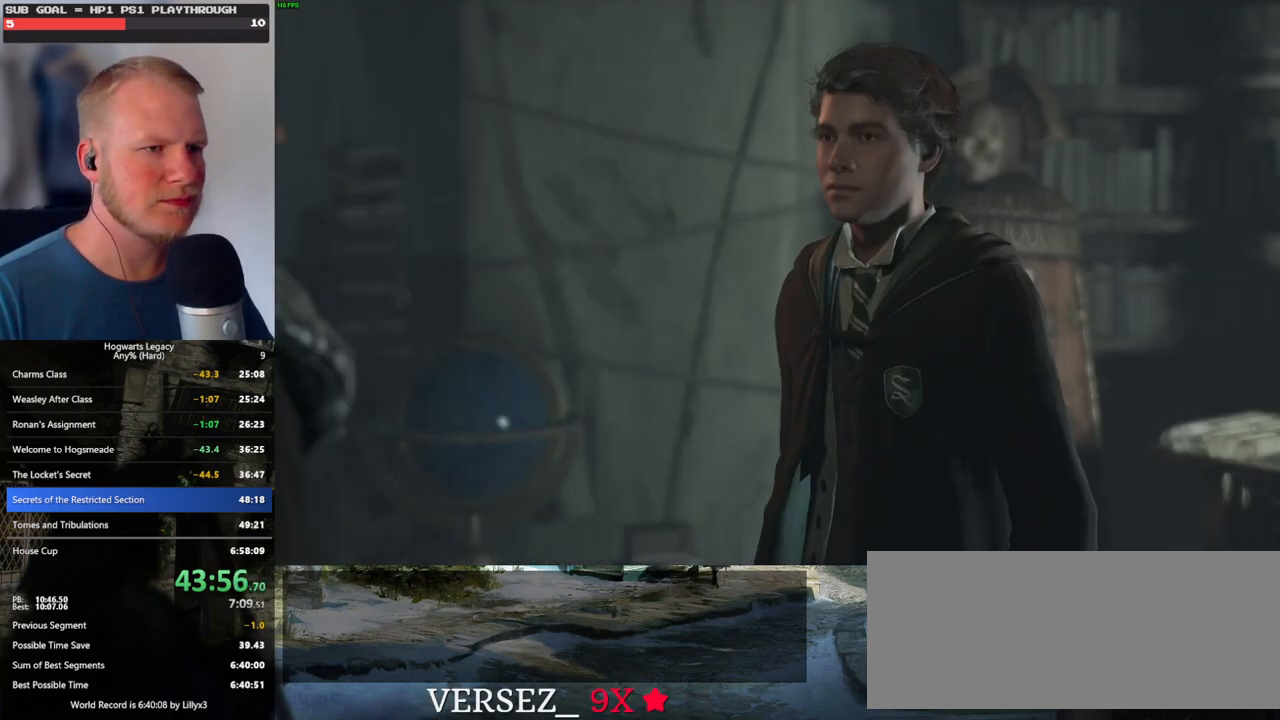
{"keys": ["q"], "mouse": [], "events": [[67, "q", "down"], [100, "mouse_wheel", "down"], [100, "space", "down"], [150, "mouse_wheel", "up"], [150, "q", "up"], [150, "space", "up"], [184, "mouse_wheel", "down"], [250, "mouse_wheel", "up"], [250, "q", "down"], [250, "space", "down"], [267, "mouse_wheel", "down"], [317, "mouse_wheel", "up"], [317, "q", "up"], [317, "space", "up"], [400, "q", "down"], [434, "space", "down"], [484, "space", "up"]]}
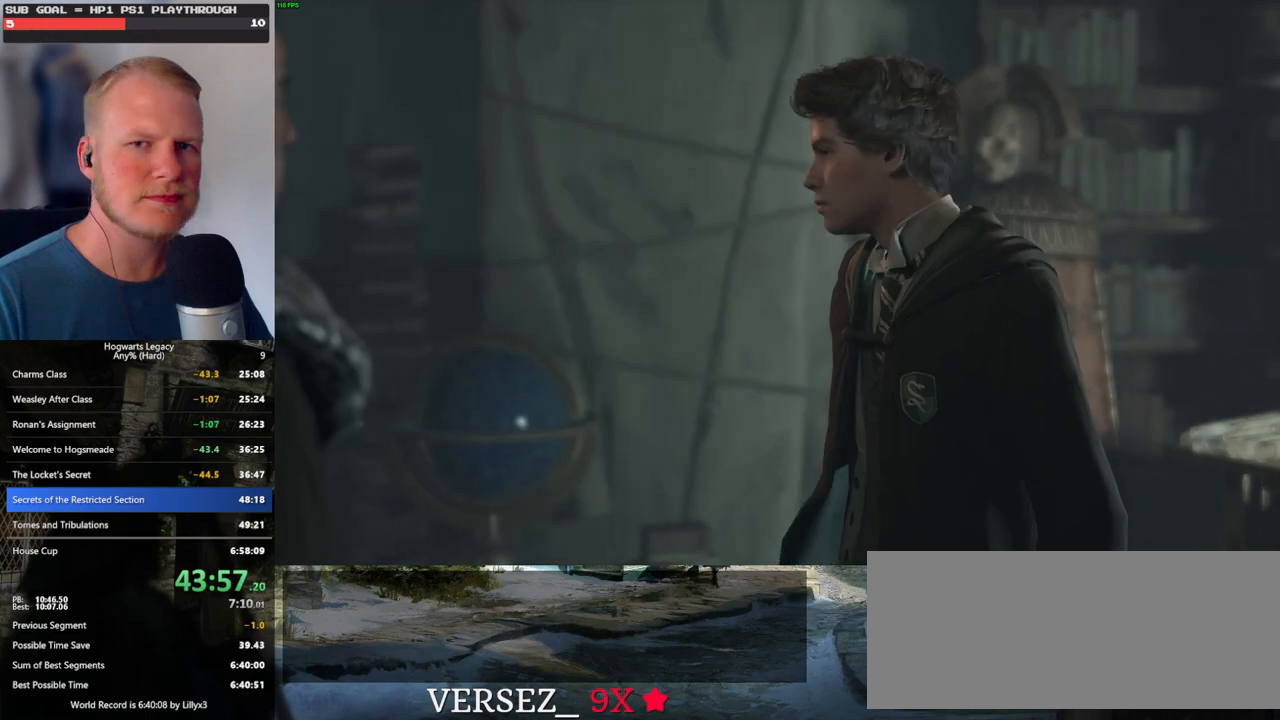
{"keys": [], "mouse": [], "events": [[84, "mouse_wheel", "down"], [100, "mouse_wheel", "up"], [100, "space", "down"], [150, "mouse_wheel", "down"], [167, "mouse_wheel", "up"], [167, "q", "up"], [167, "space", "up"], [184, "mouse_wheel", "down"], [334, "mouse_wheel", "up"]]}
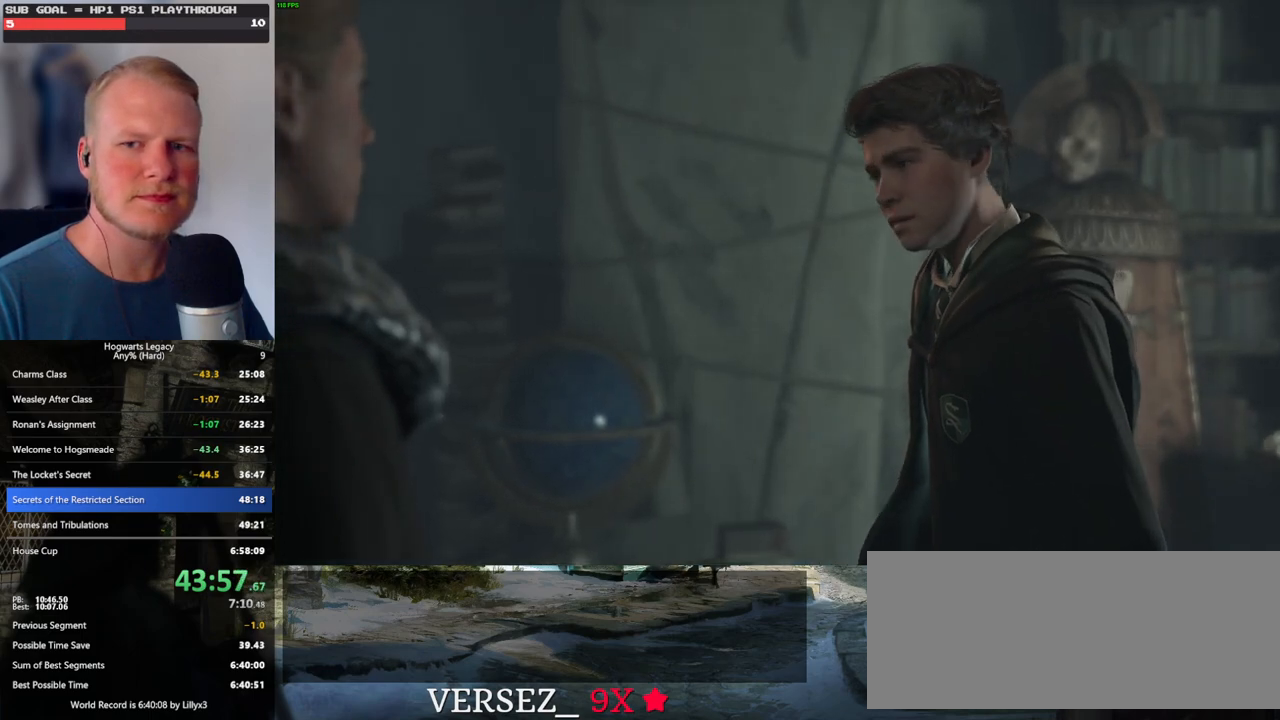
{"keys": [], "mouse": [], "events": []}
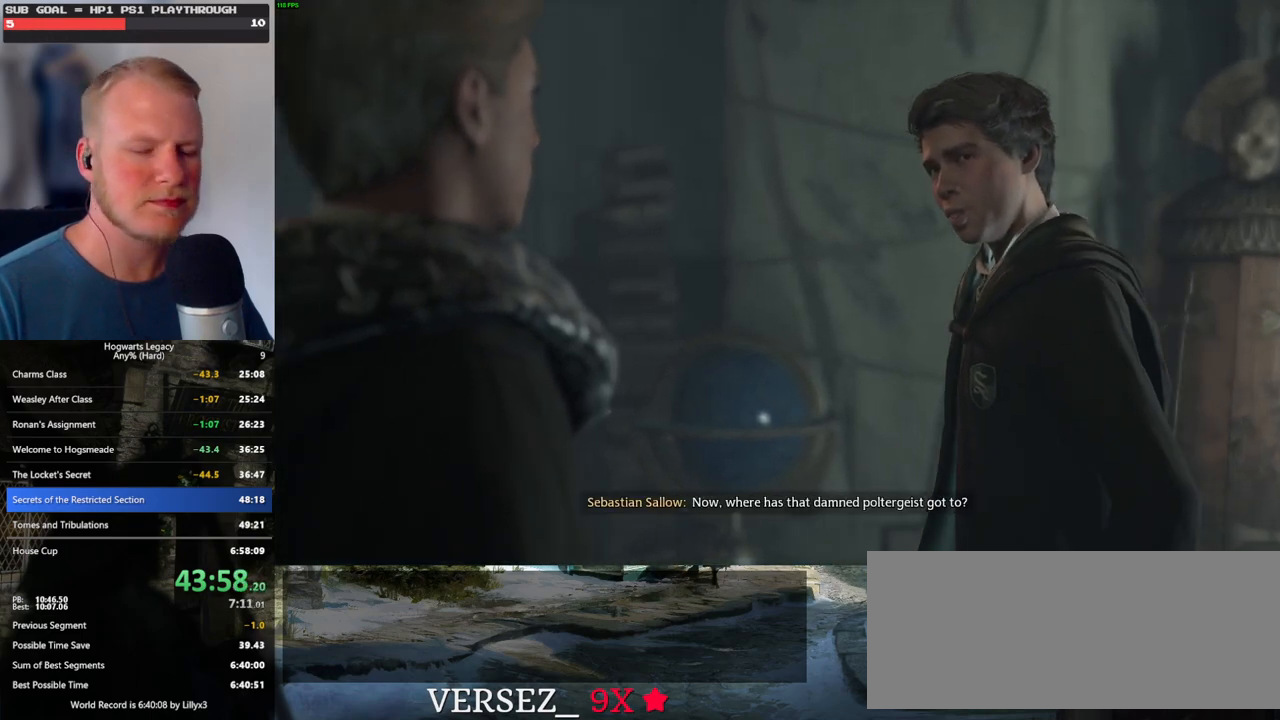
{"keys": [], "mouse": [], "events": []}
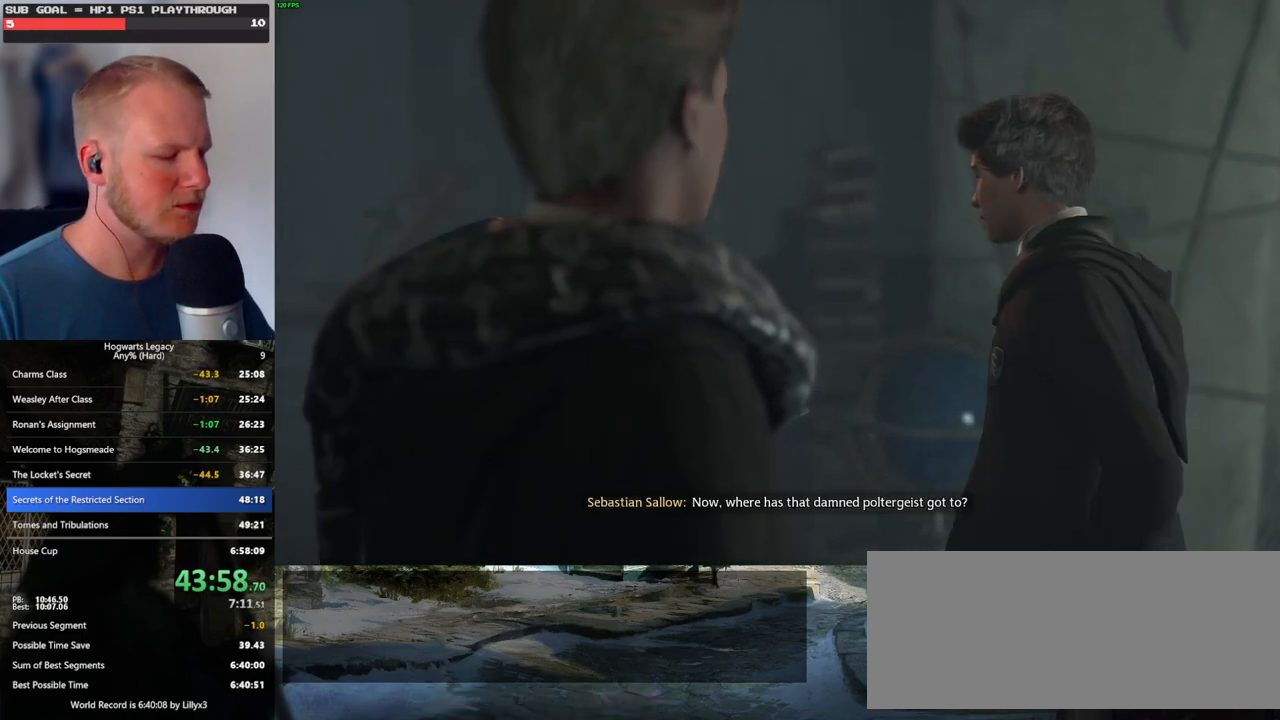
{"keys": [], "mouse": [], "events": []}
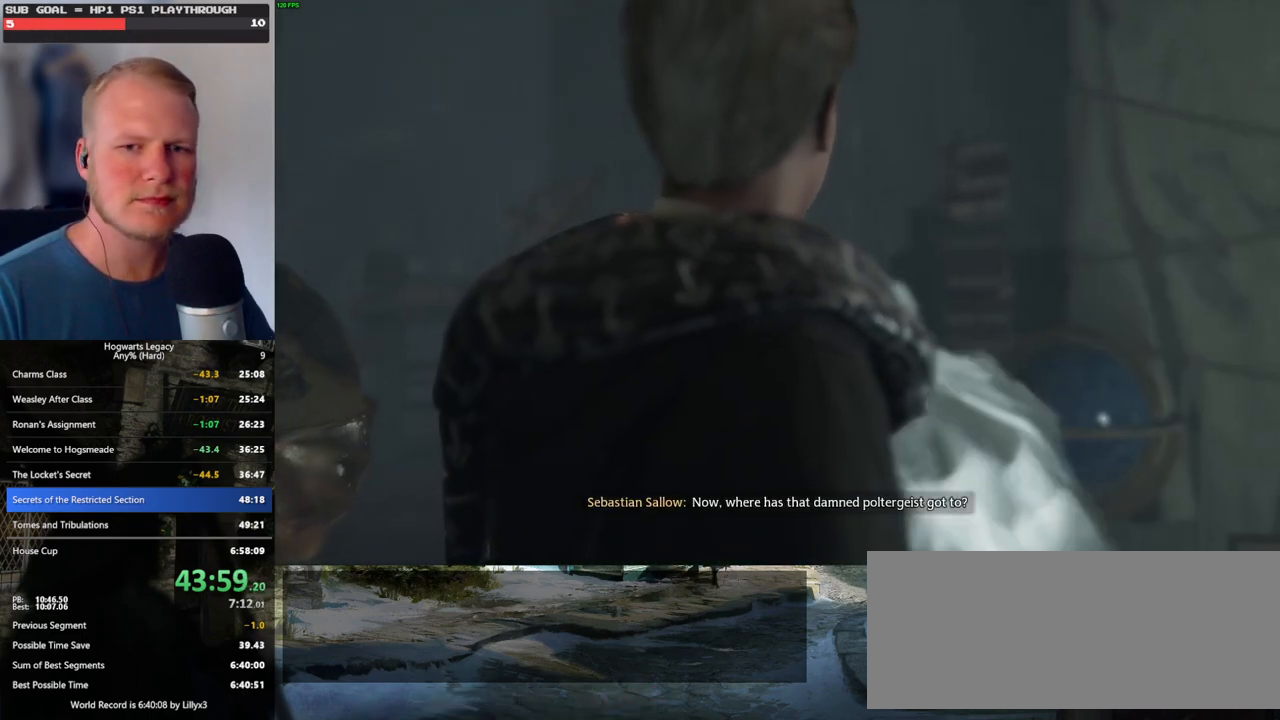
{"keys": [], "mouse": [], "events": []}
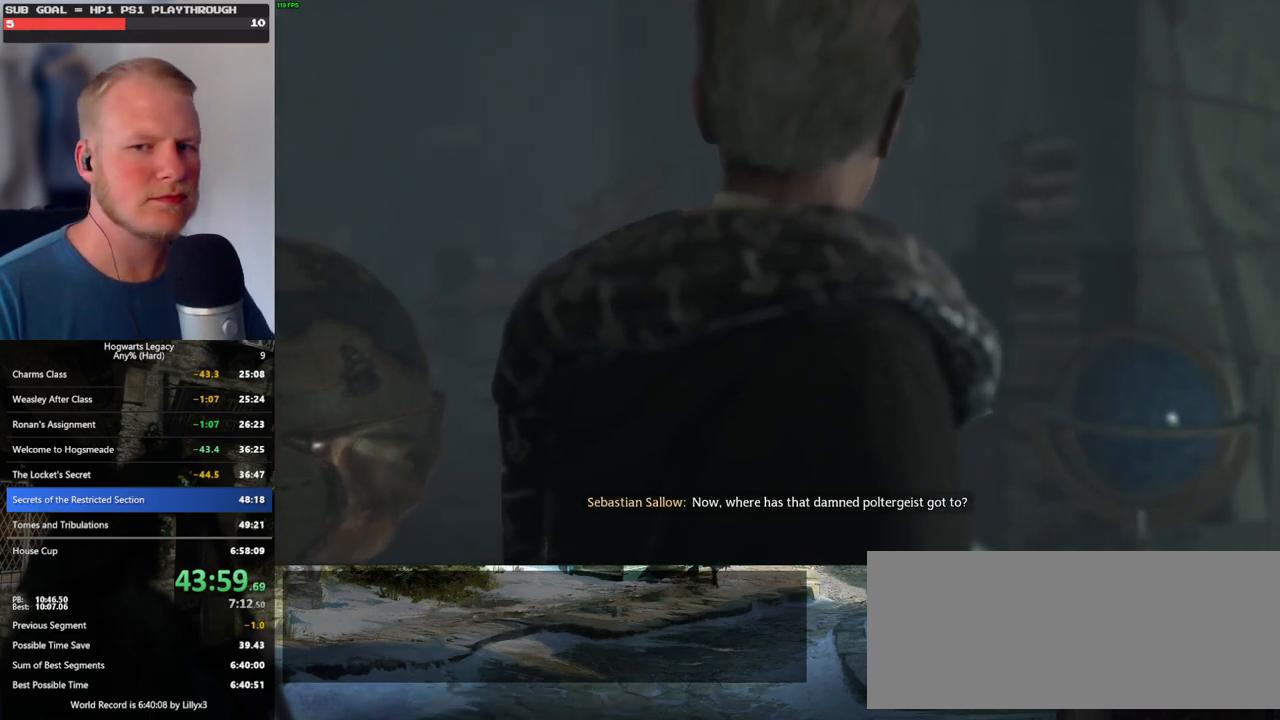
{"keys": [], "mouse": [], "events": []}
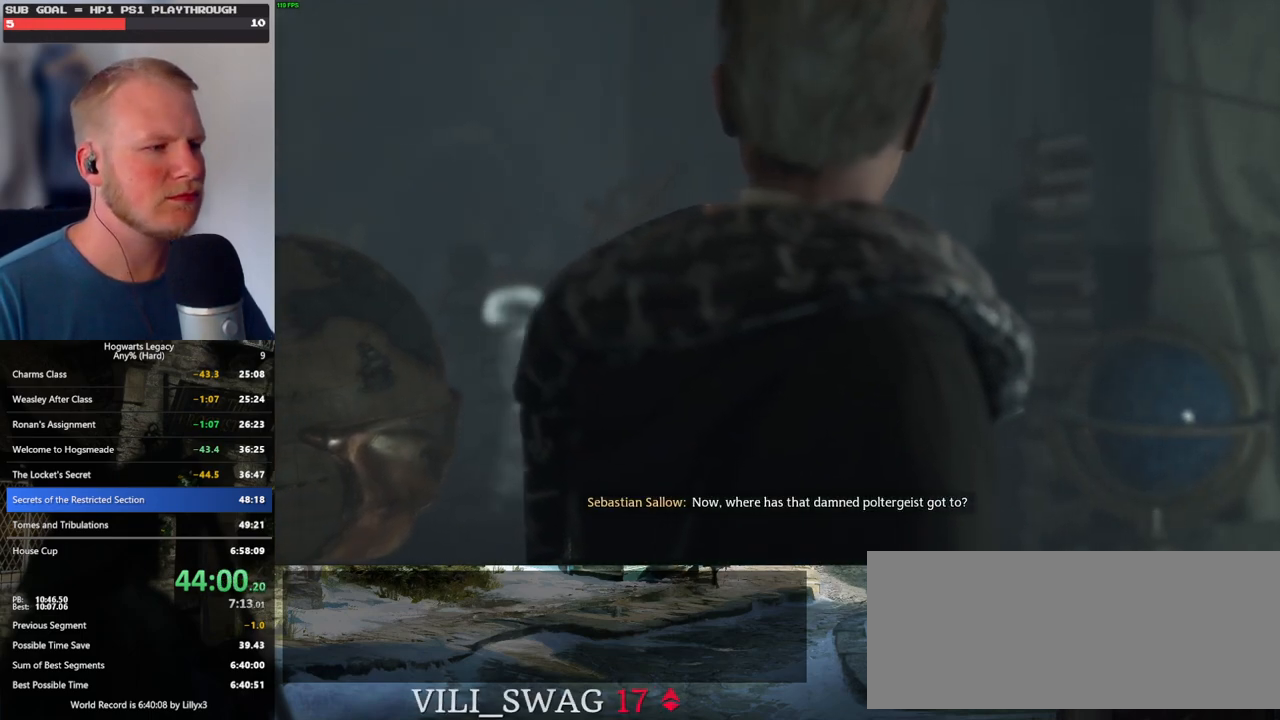
{"keys": [], "mouse": [], "events": []}
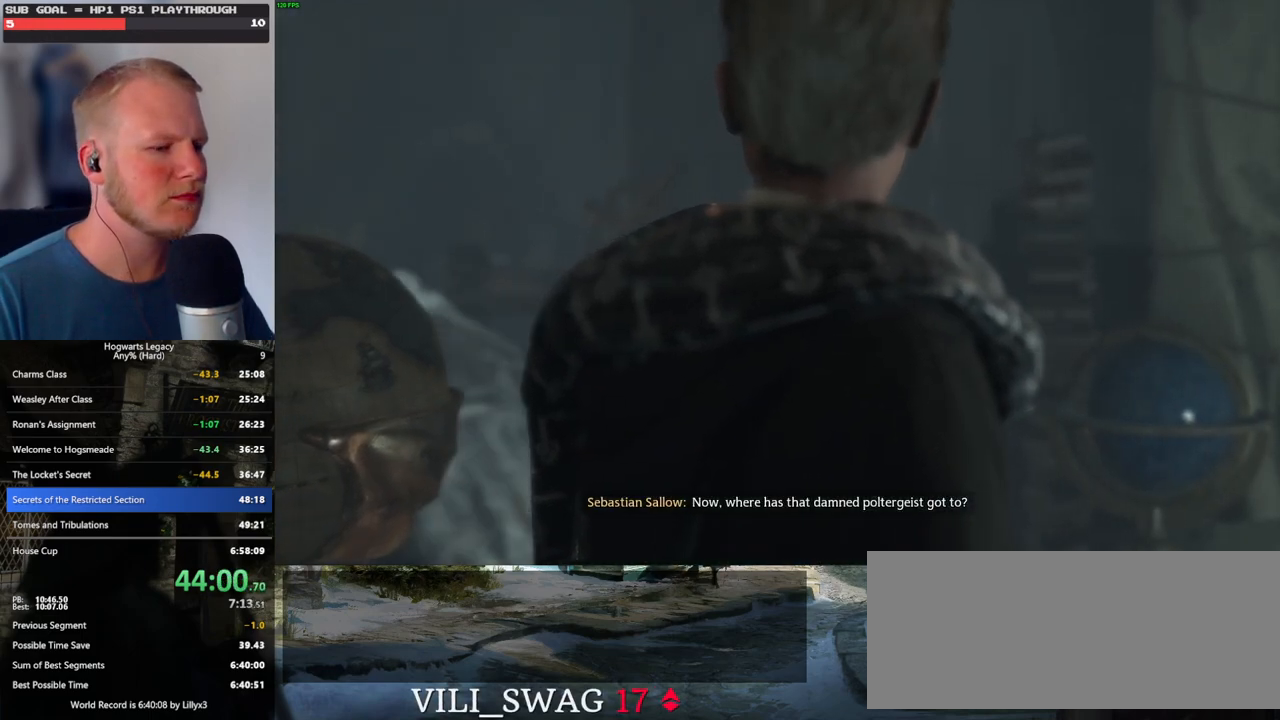
{"keys": [], "mouse": [], "events": []}
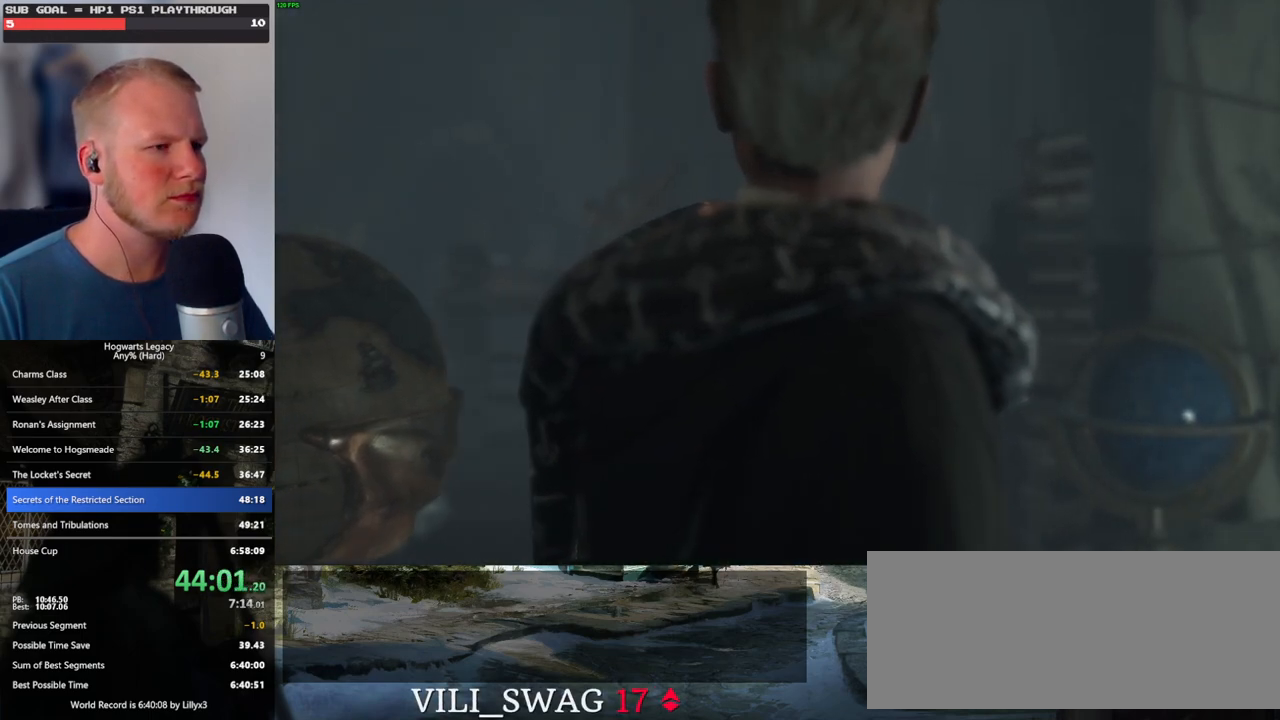
{"keys": [], "mouse": [], "events": []}
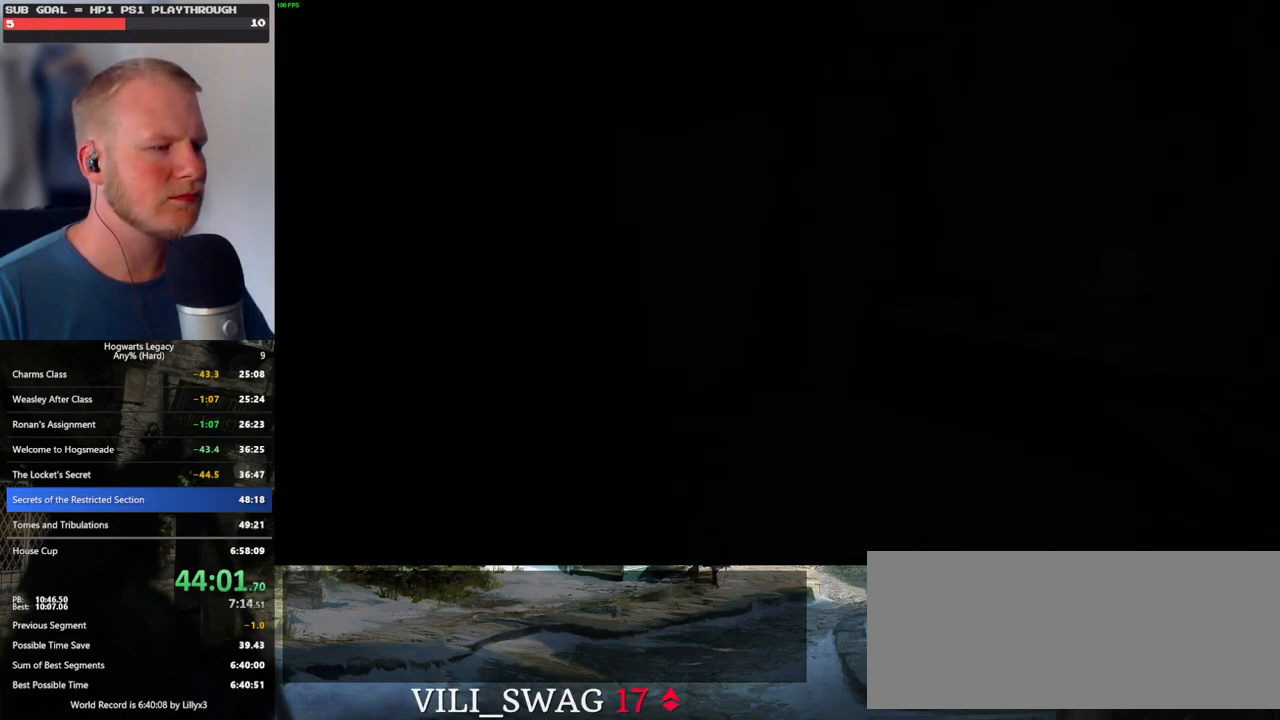
{"keys": [], "mouse": [], "events": [[334, "3", "down"], [450, "3", "up"]]}
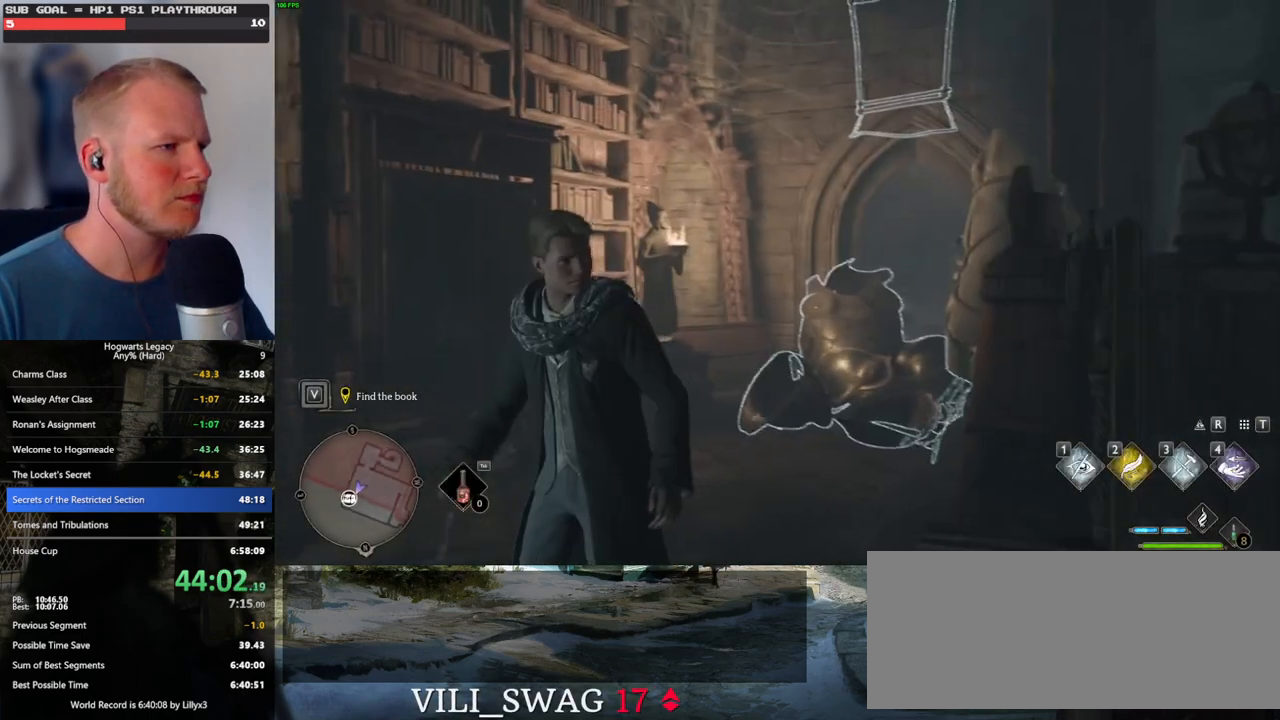
{"keys": [], "mouse": [], "events": []}
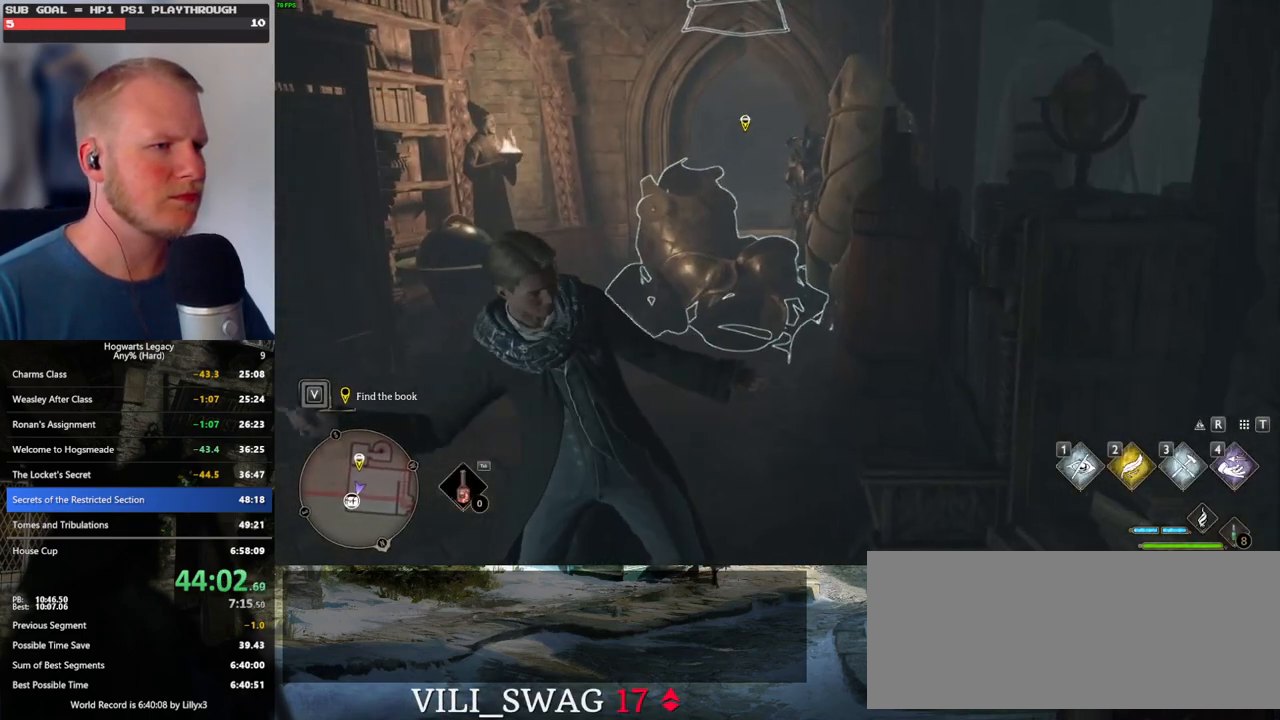
{"keys": [], "mouse": [], "events": []}
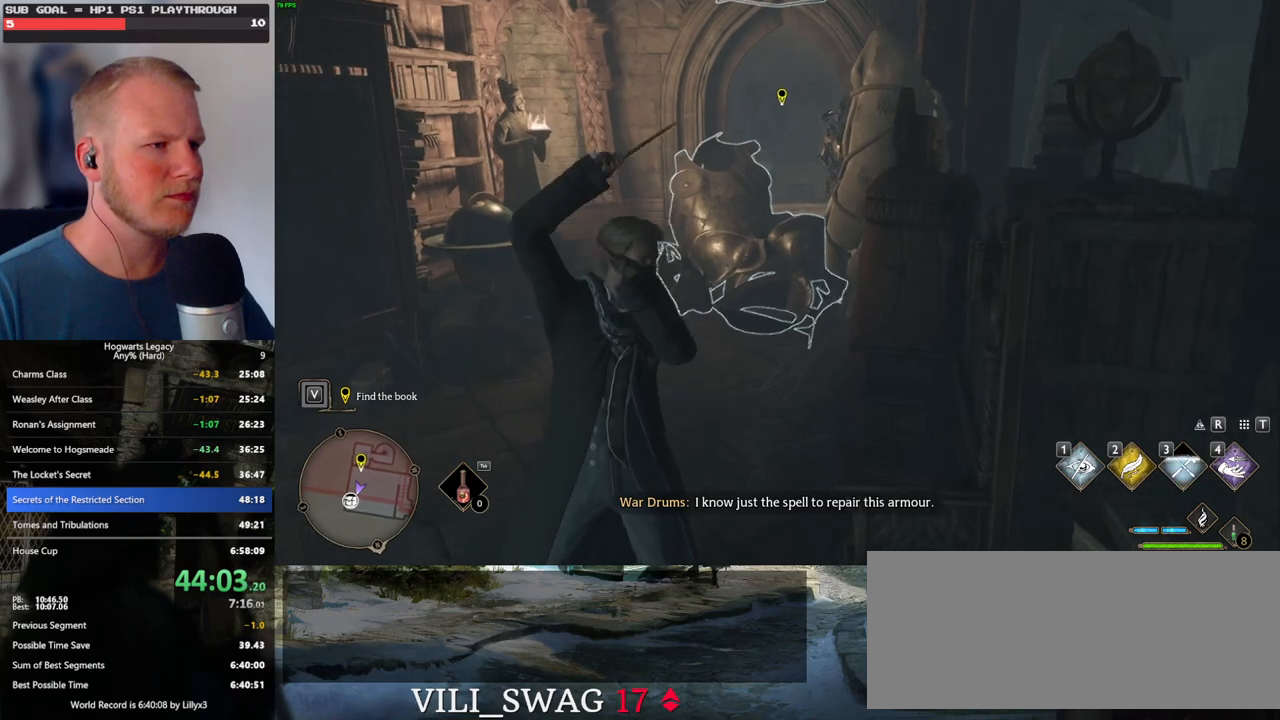
{"keys": ["w"], "mouse": [], "events": [[350, "w", "down"]]}
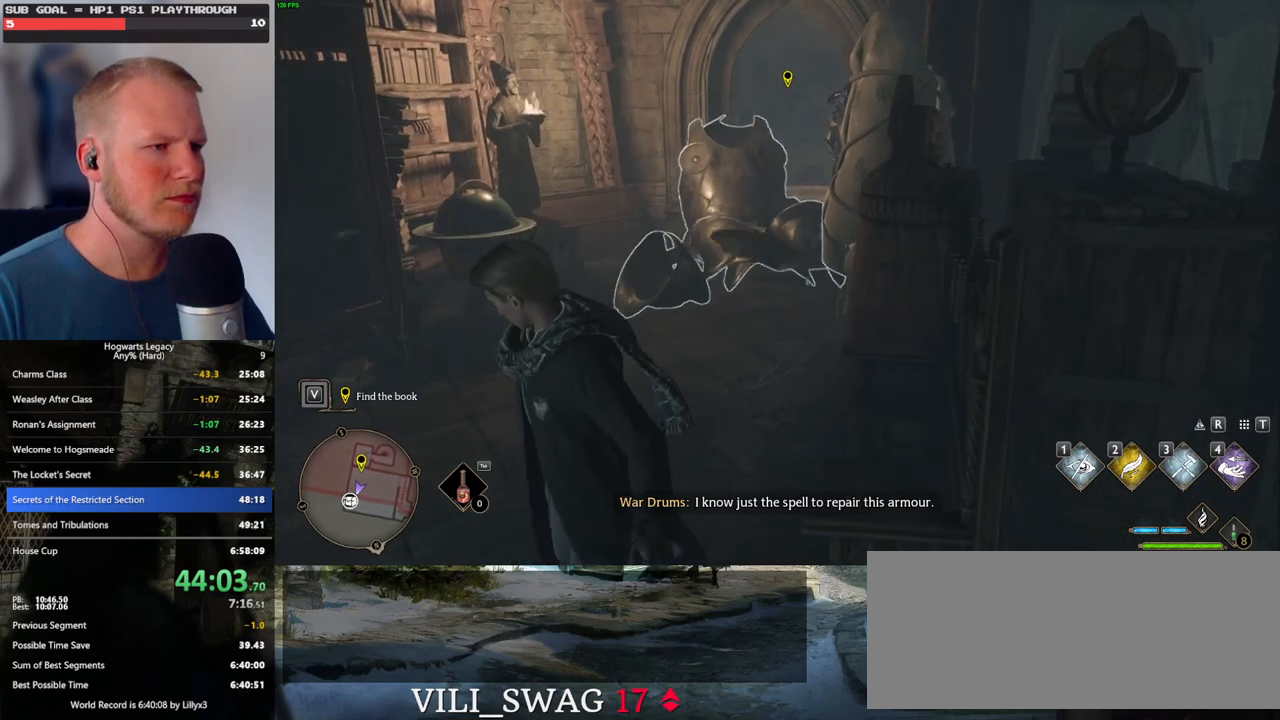
{"keys": ["shift_l", "space", "w"], "mouse": [], "events": [[134, "space", "down"], [200, "space", "up"], [300, "space", "down"], [367, "space", "up"], [450, "space", "down"], [500, "shift_l", "down"]]}
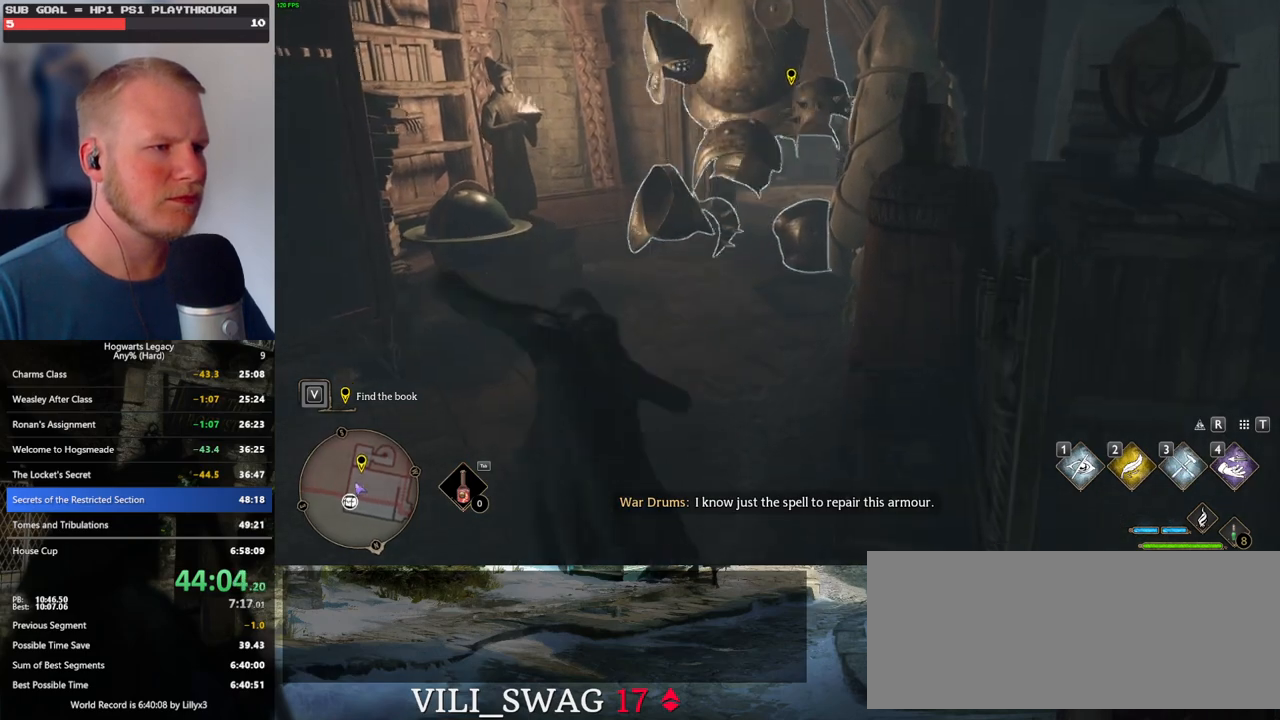
{"keys": ["w"], "mouse": [], "events": [[50, "space", "up"], [167, "shift_l", "up"]]}
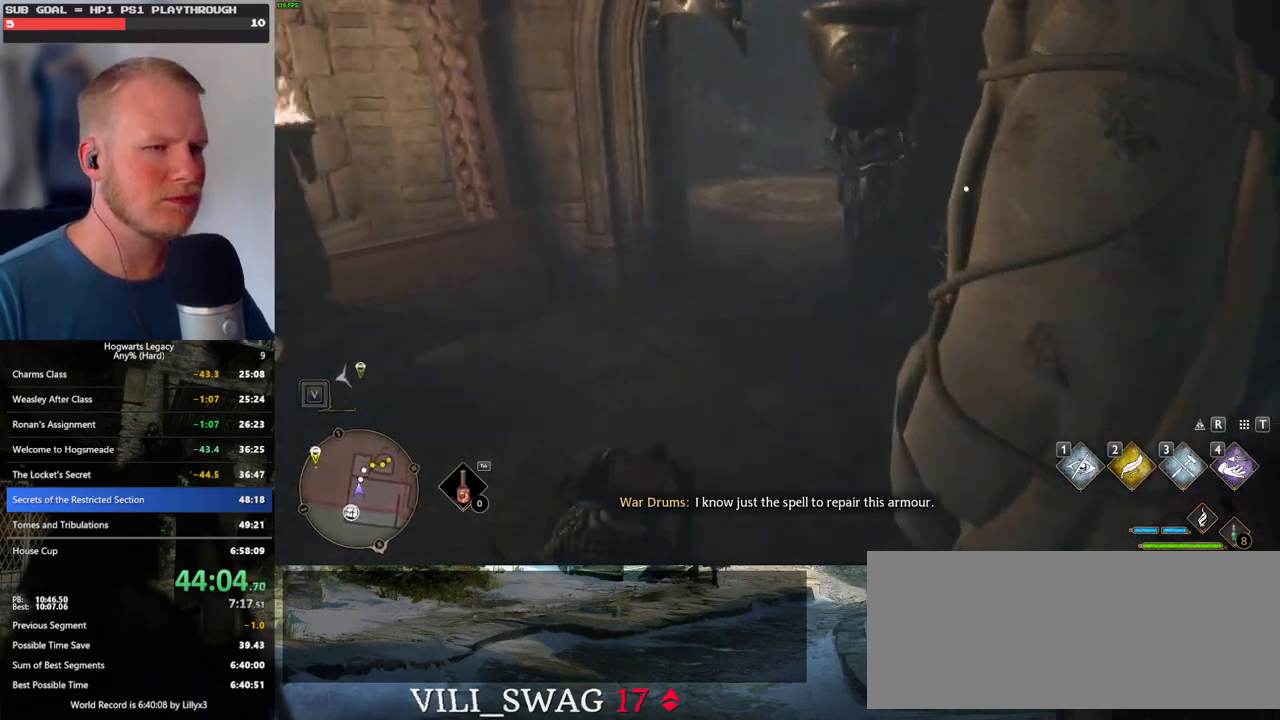
{"keys": ["w"], "mouse": [], "events": []}
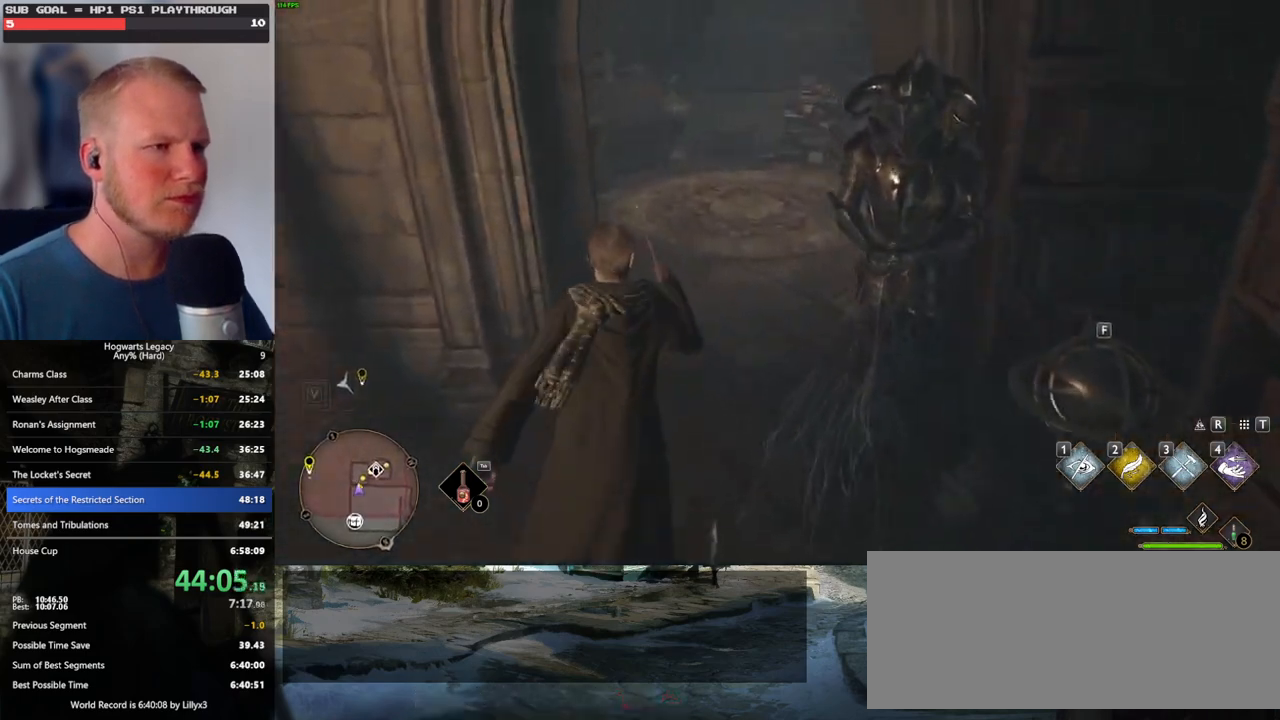
{"keys": ["w"], "mouse": [], "events": []}
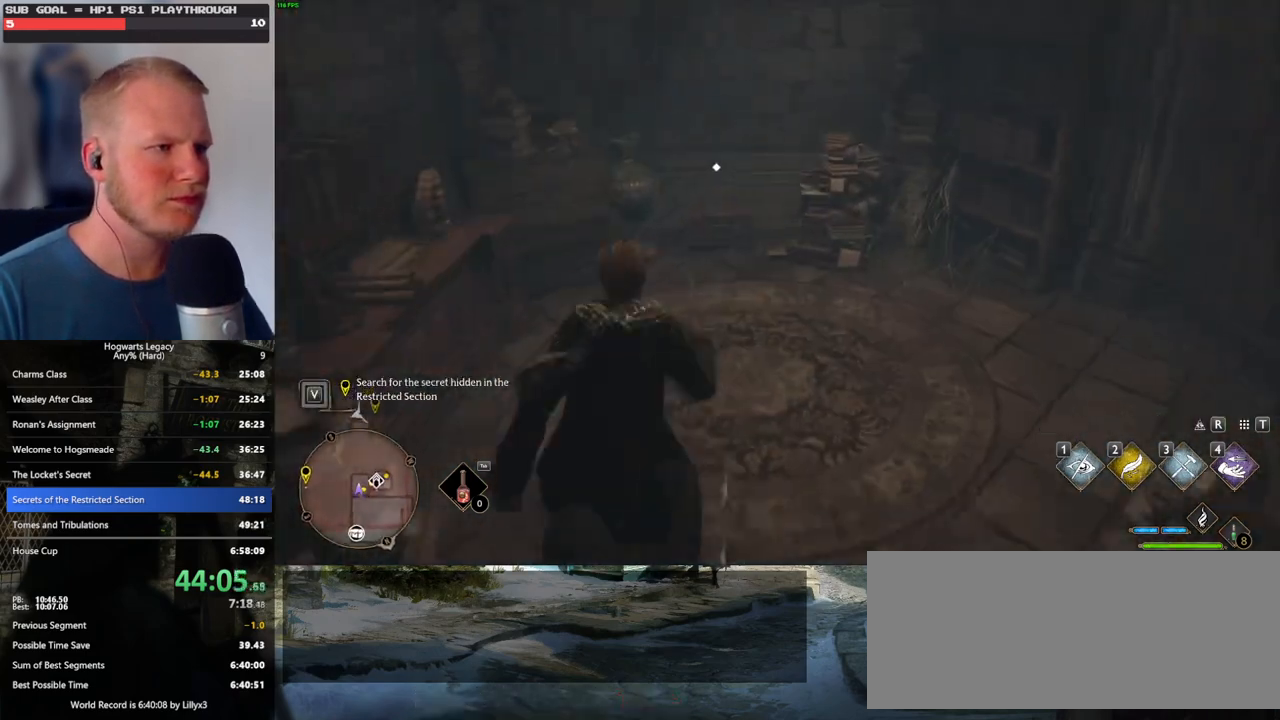
{"keys": ["space", "w"], "mouse": [], "events": [[350, "f", "down"], [434, "f", "up"], [484, "space", "down"]]}
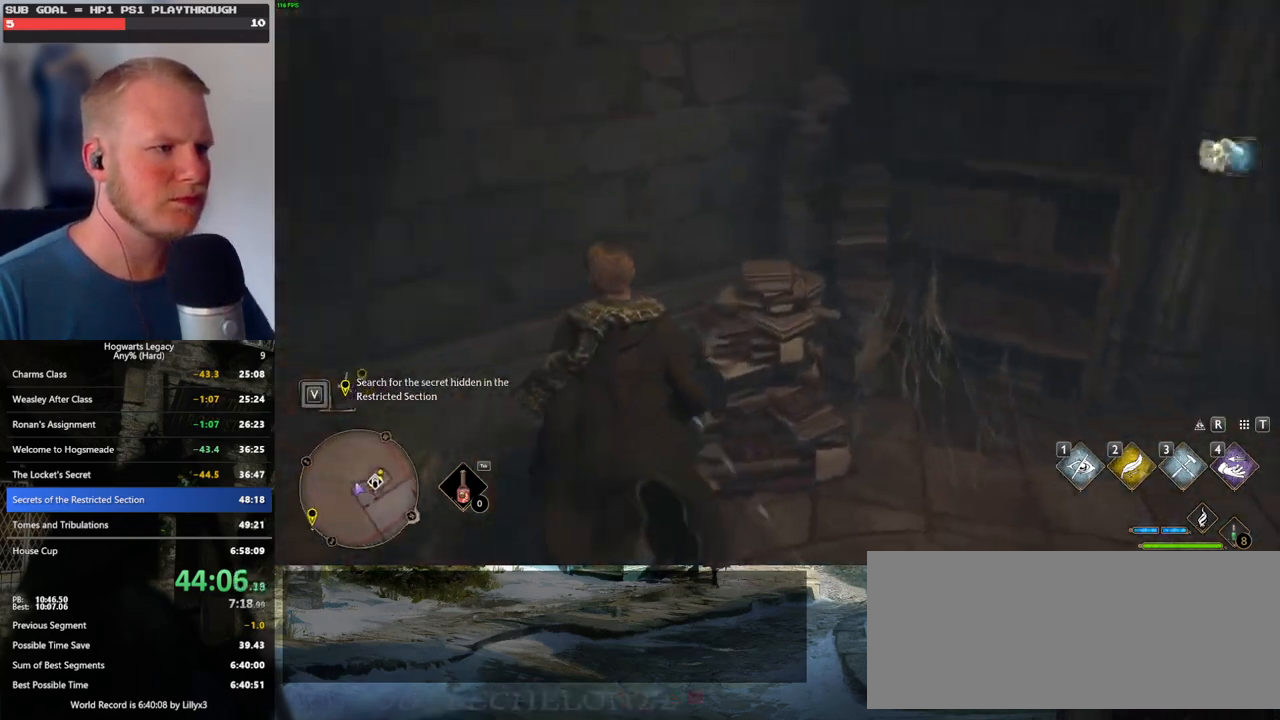
{"keys": ["d", "w"], "mouse": [], "events": [[17, "d", "down"], [117, "space", "up"]]}
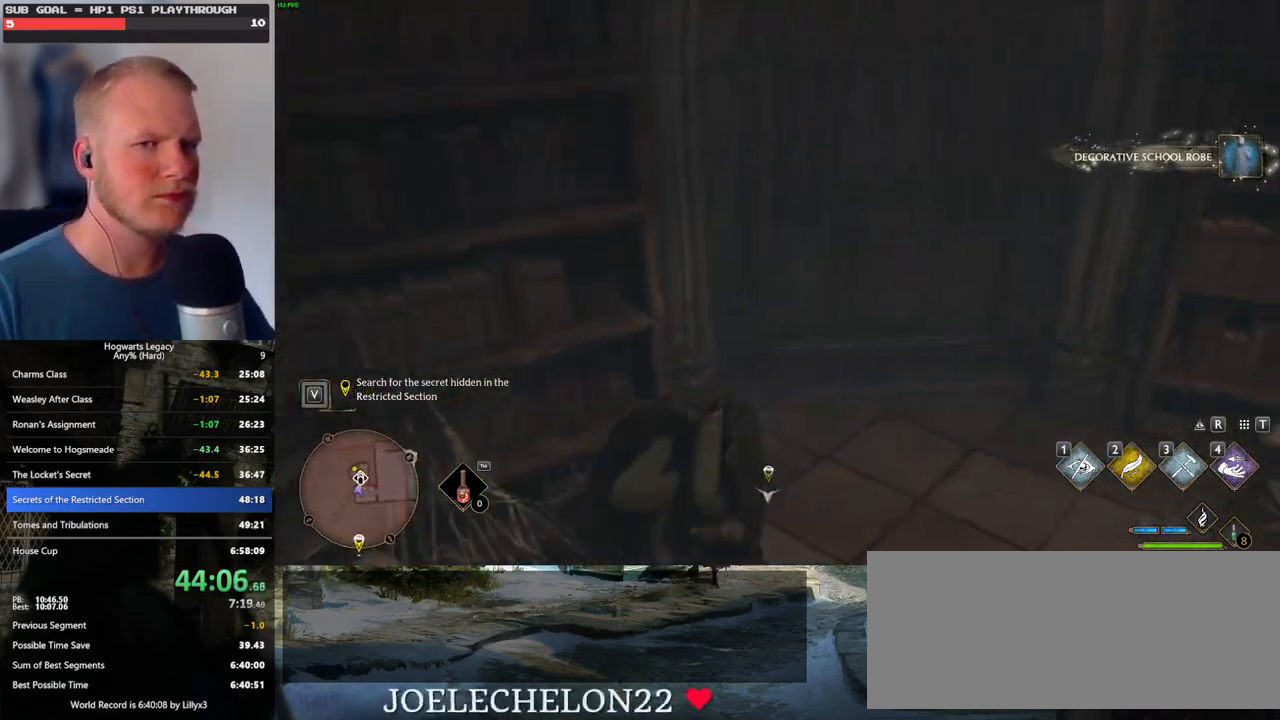
{"keys": ["w"], "mouse": [], "events": [[250, "d", "up"]]}
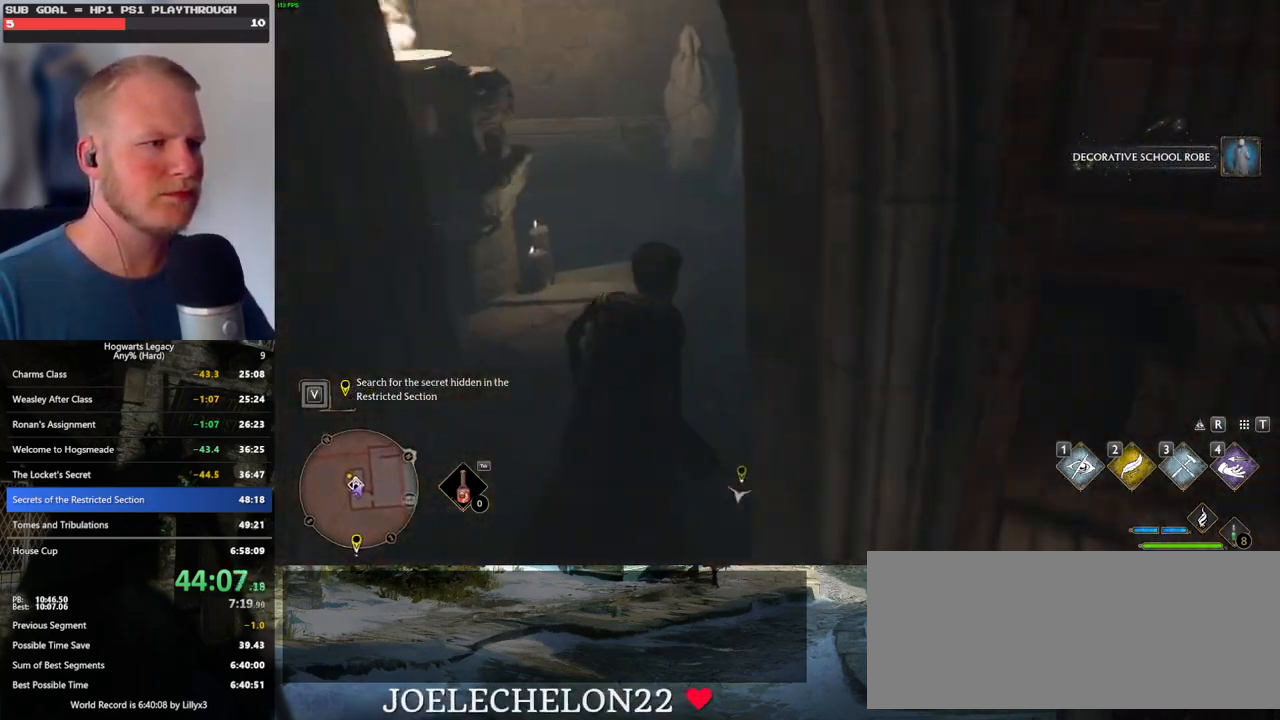
{"keys": ["w"], "mouse": [], "events": []}
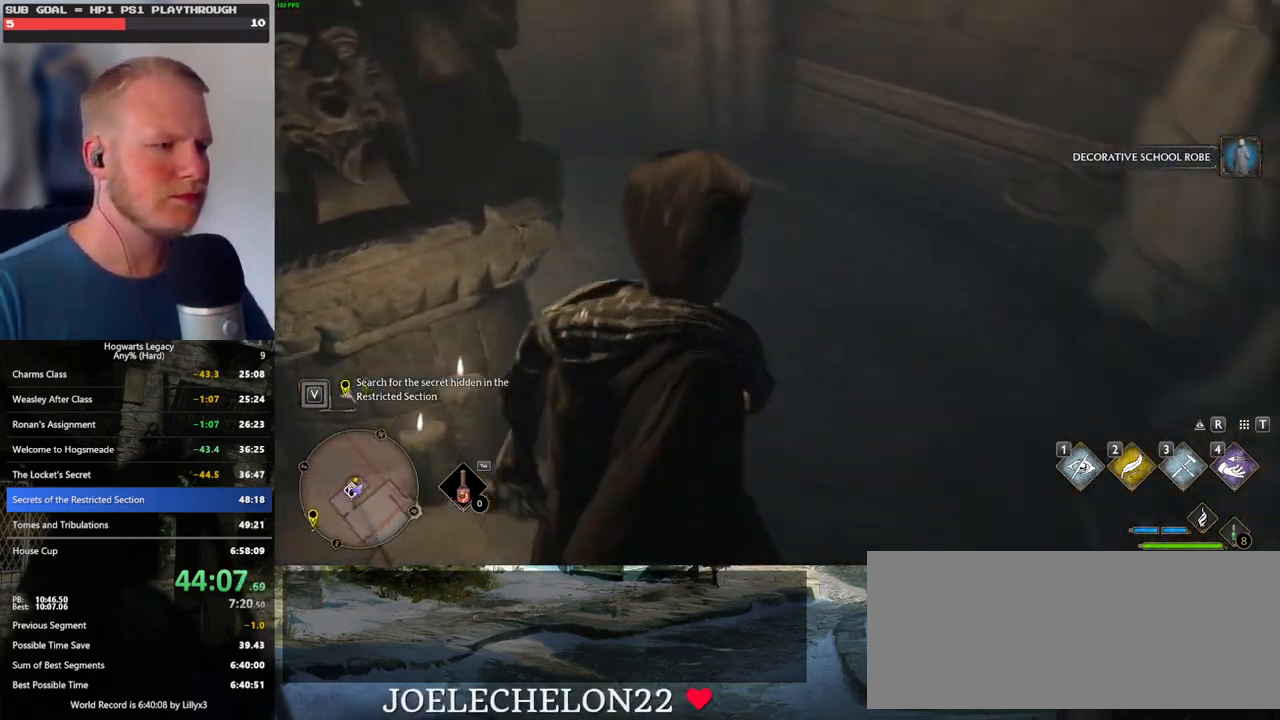
{"keys": ["w"], "mouse": [], "events": []}
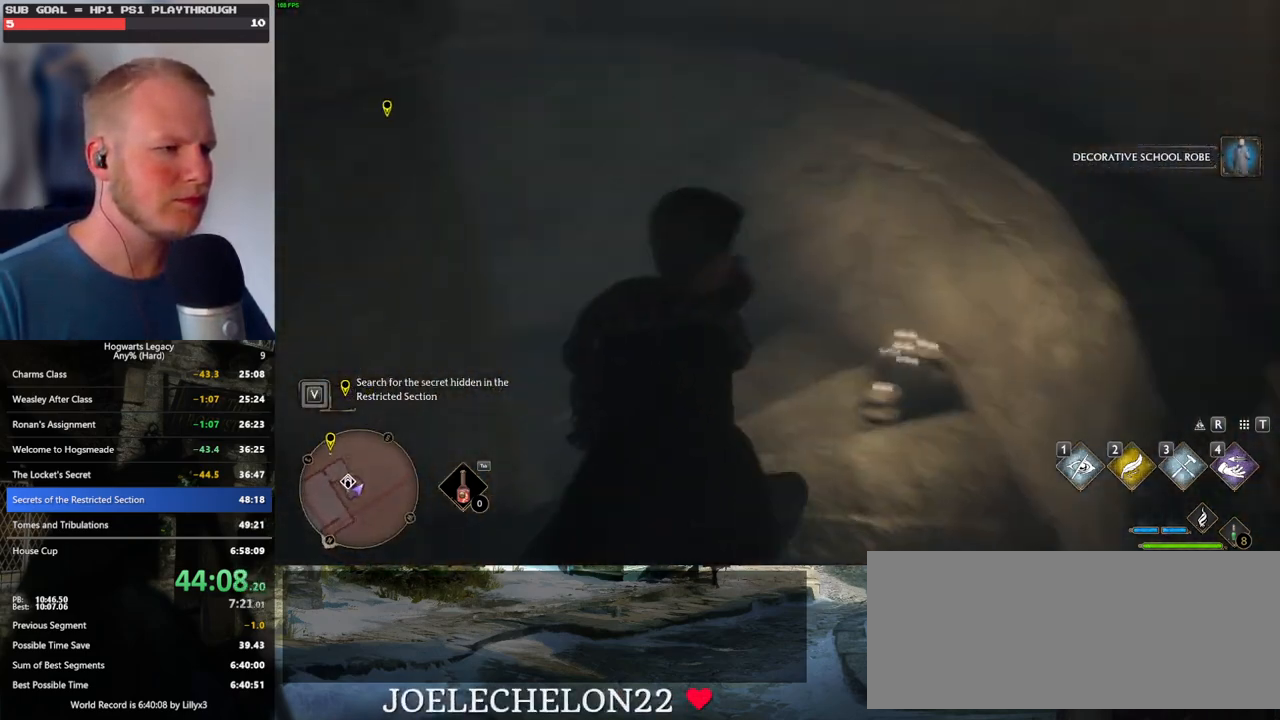
{"keys": ["w"], "mouse": [], "events": []}